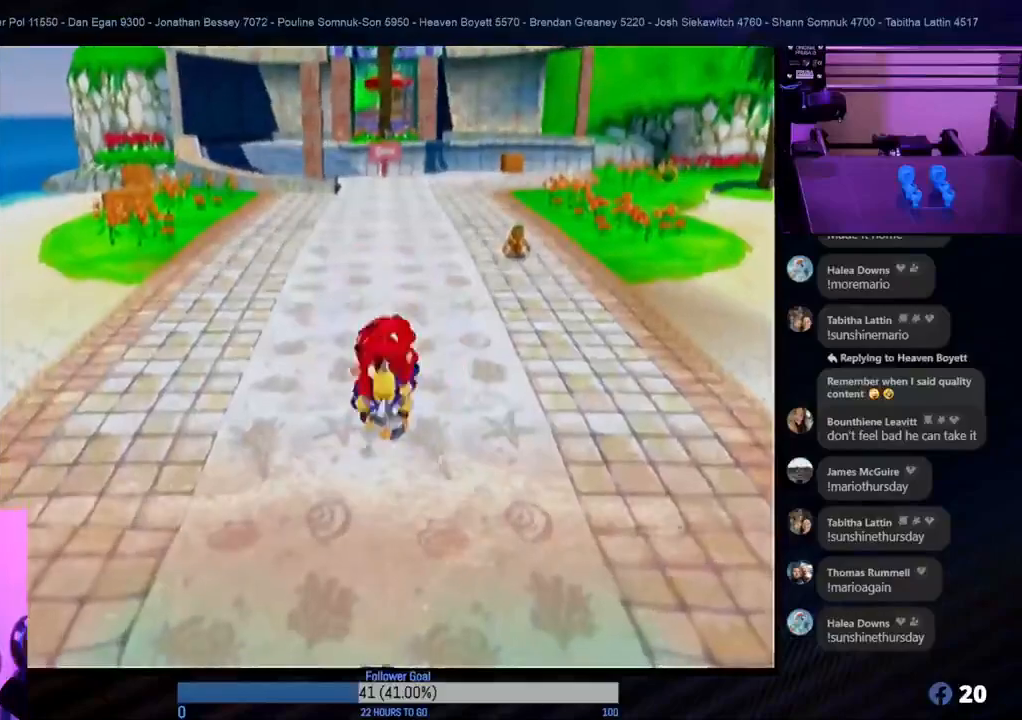
Gameplay with a controller (Nintendo layout); each line is a JSON object with the inputs held at the frame after it. "events" lists button and stick changes between this image and that frame as [ms after this image, input, new state], when the widget could be followed in between. Not read: L3 R3.
{"buttons": [], "left_stick": "up", "right_stick": "center", "events": [[267, "left_stick", "up"]]}
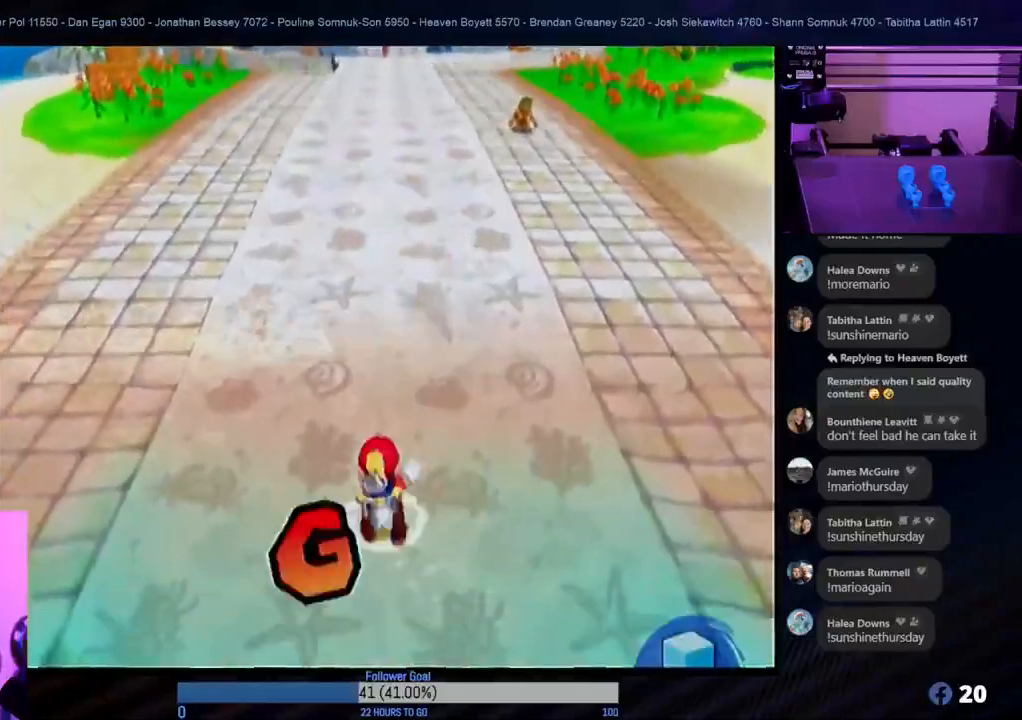
{"buttons": [], "left_stick": "up", "right_stick": "center", "events": []}
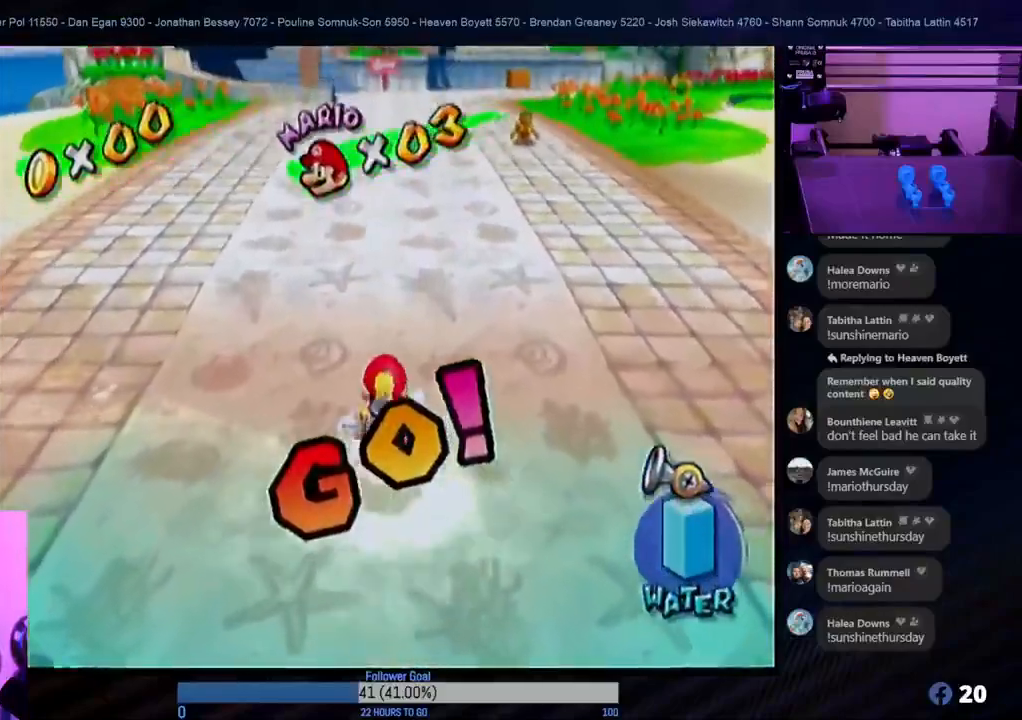
{"buttons": [], "left_stick": "up", "right_stick": "center", "events": []}
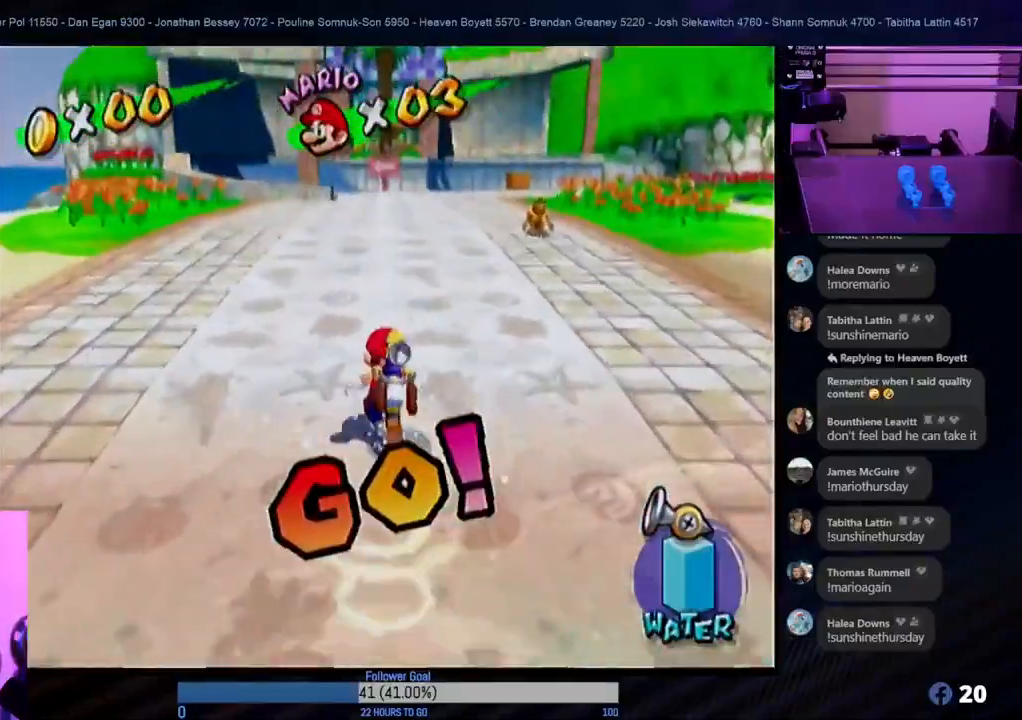
{"buttons": [], "left_stick": "up", "right_stick": "center", "events": [[183, "left_stick", "up-right"], [433, "left_stick", "up"]]}
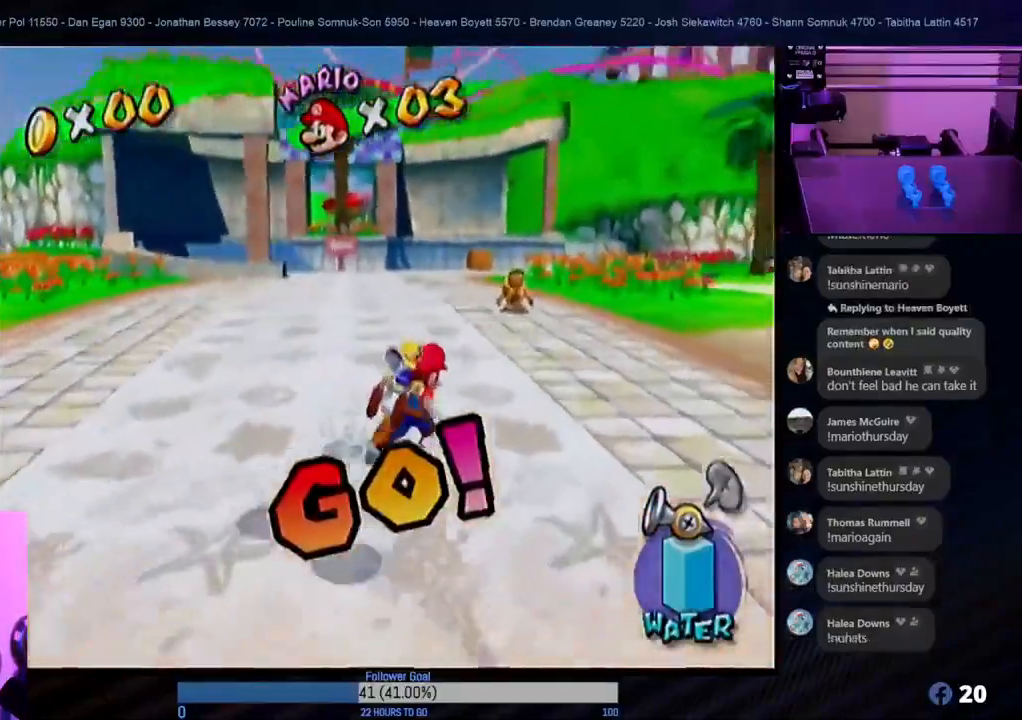
{"buttons": [], "left_stick": "up", "right_stick": "center", "events": []}
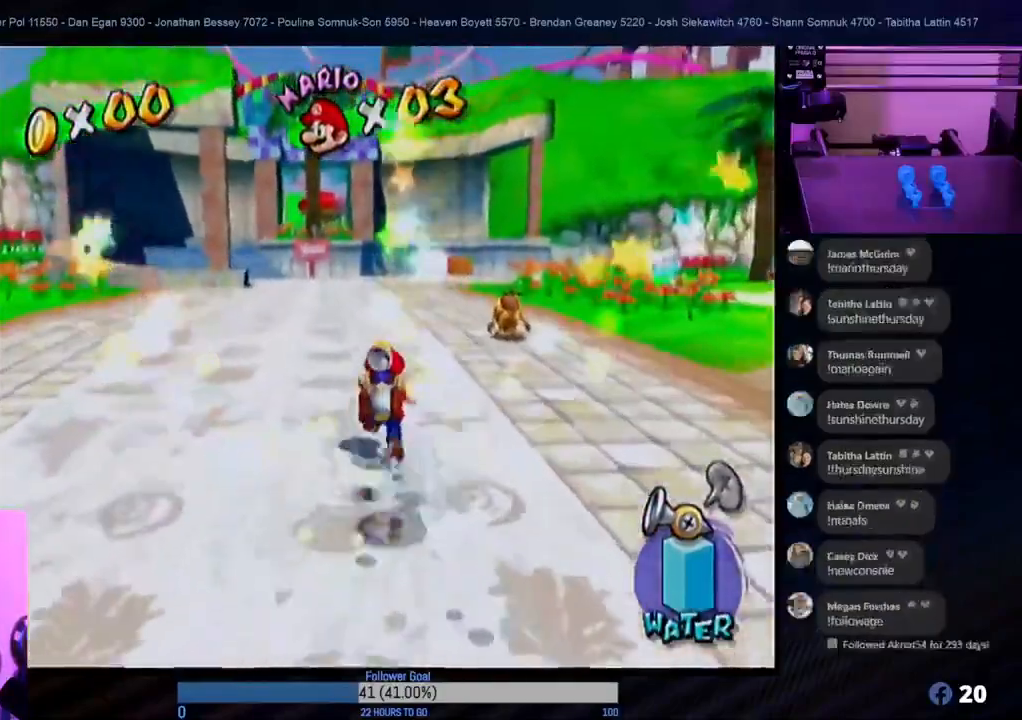
{"buttons": [], "left_stick": "up", "right_stick": "center", "events": []}
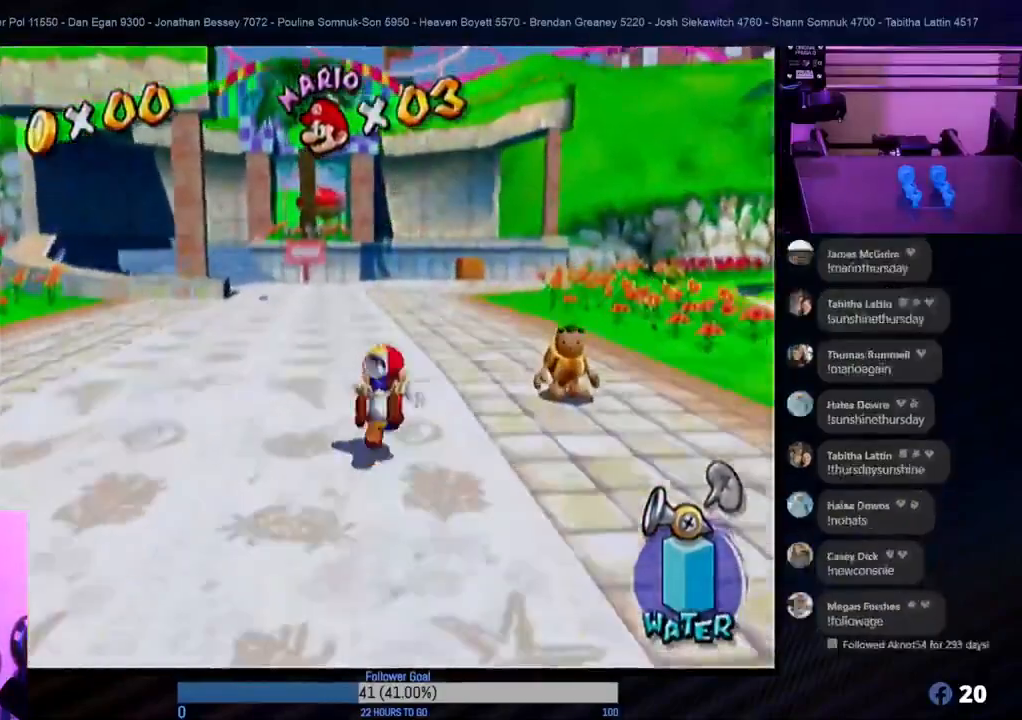
{"buttons": [], "left_stick": "up-right", "right_stick": "center", "events": [[267, "left_stick", "up-right"]]}
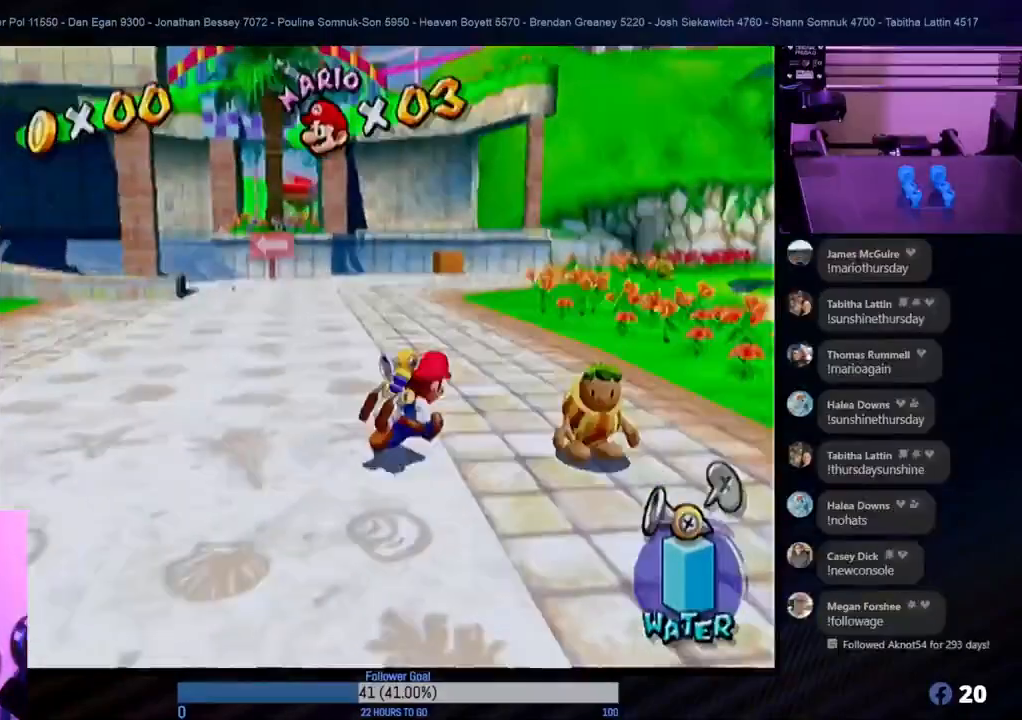
{"buttons": [], "left_stick": "up-right", "right_stick": "center", "events": [[383, "L1", "down"], [483, "L1", "up"]]}
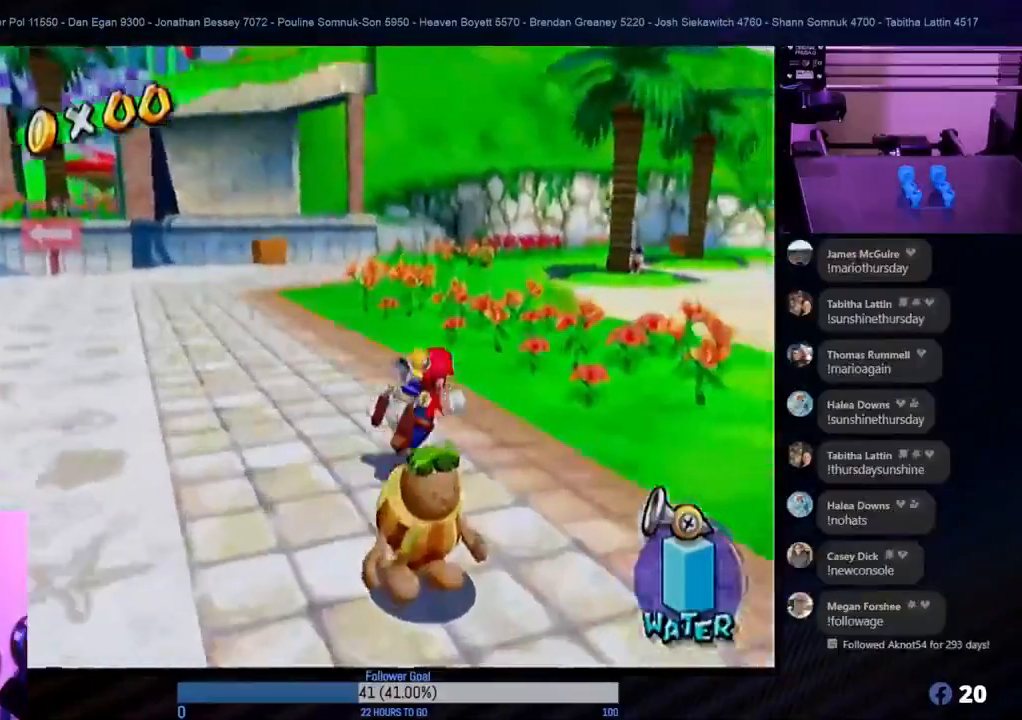
{"buttons": [], "left_stick": "up", "right_stick": "center", "events": [[150, "left_stick", "up"]]}
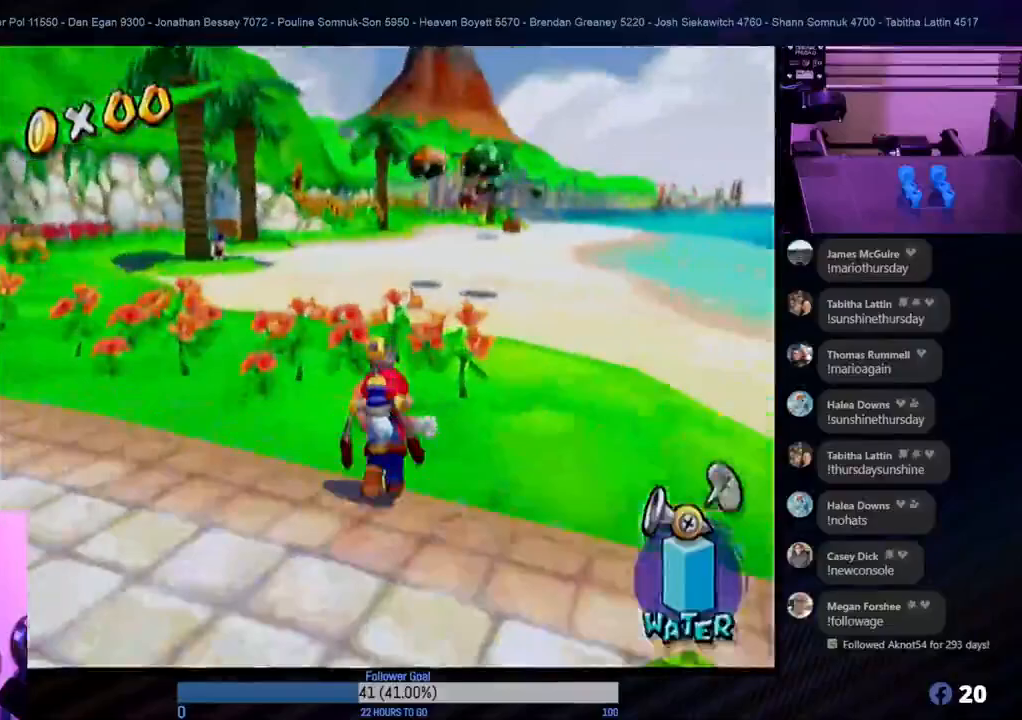
{"buttons": [], "left_stick": "up", "right_stick": "center", "events": []}
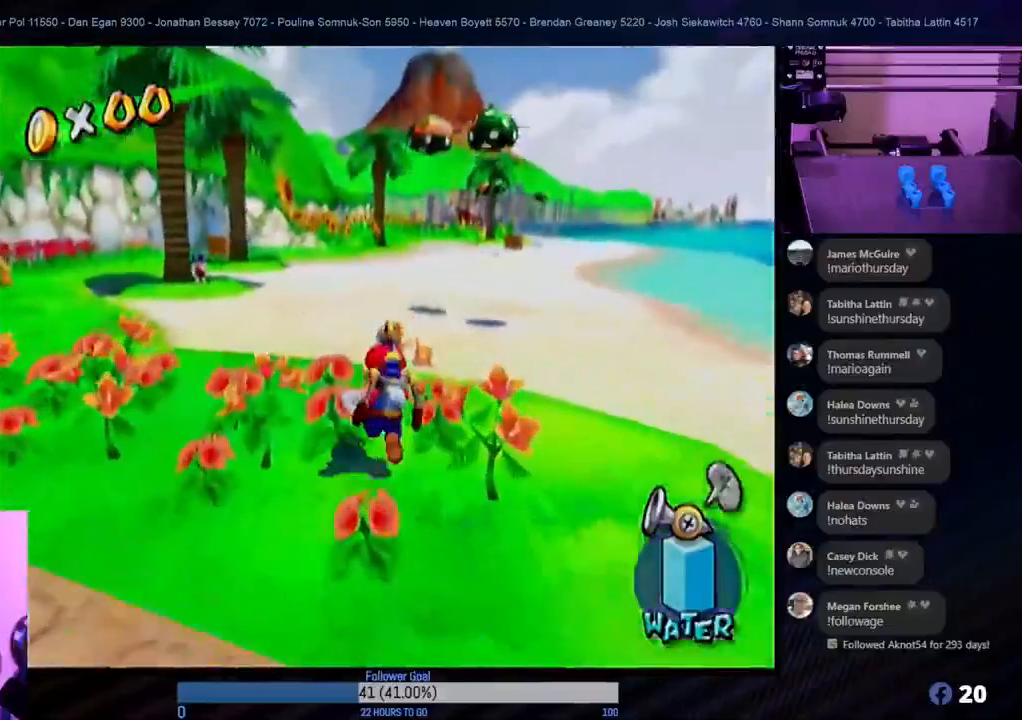
{"buttons": [], "left_stick": "up", "right_stick": "center", "events": []}
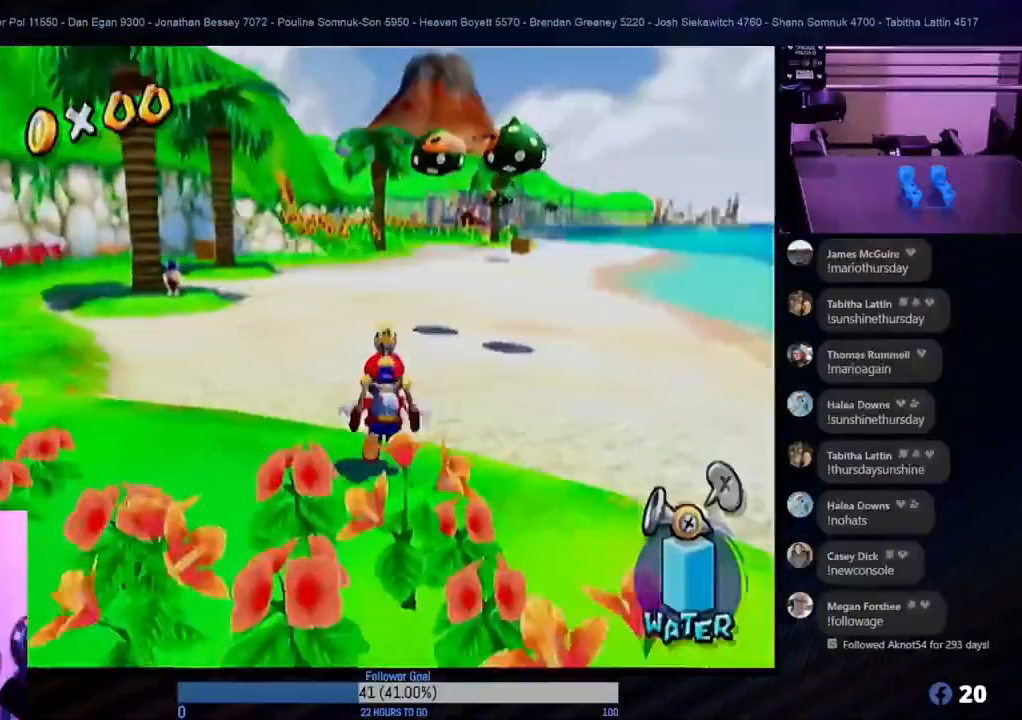
{"buttons": [], "left_stick": "left", "right_stick": "center", "events": [[17, "left_stick", "up-left"], [250, "left_stick", "left"]]}
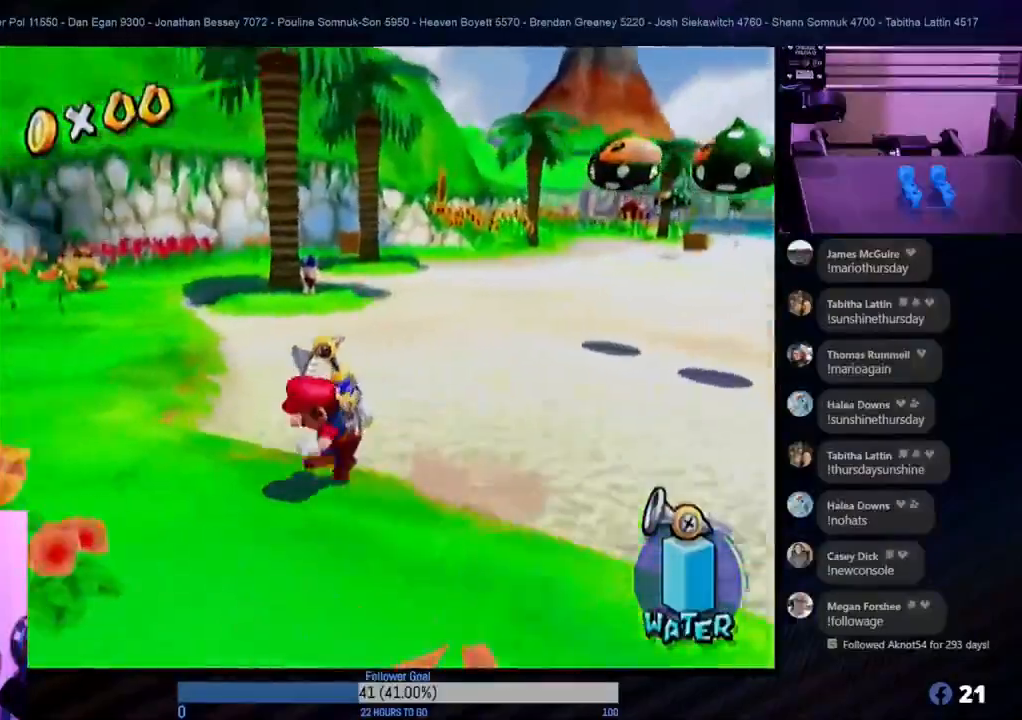
{"buttons": [], "left_stick": "up-right", "right_stick": "center", "events": [[183, "left_stick", "up-left"], [283, "left_stick", "up"], [417, "left_stick", "up-right"]]}
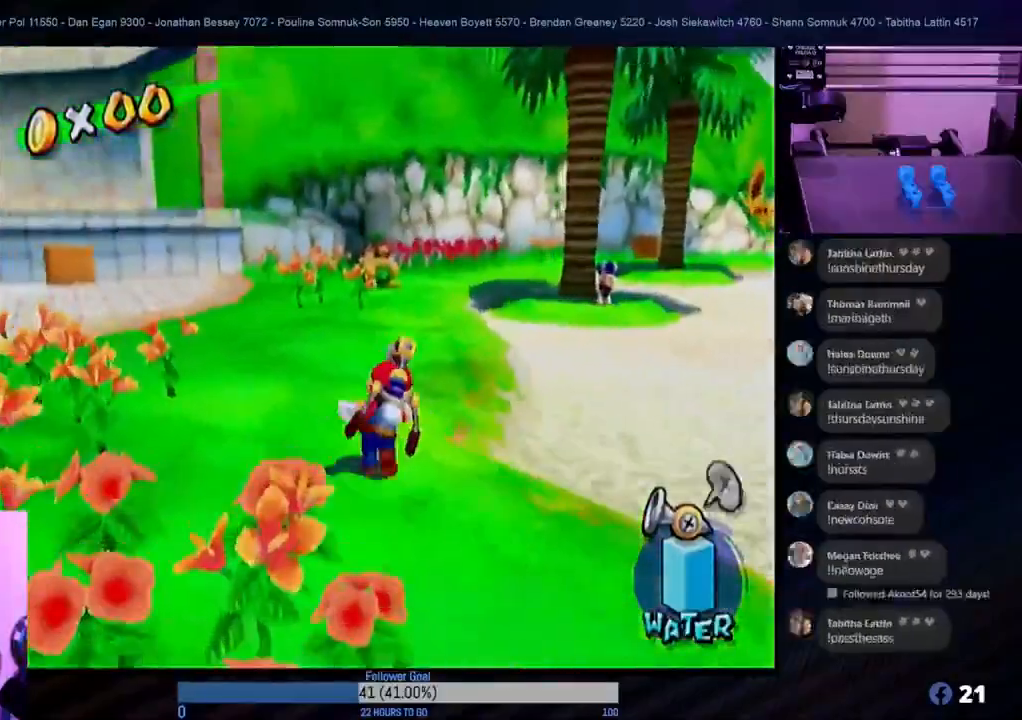
{"buttons": [], "left_stick": "up", "right_stick": "center", "events": [[300, "left_stick", "down"], [467, "left_stick", "up"]]}
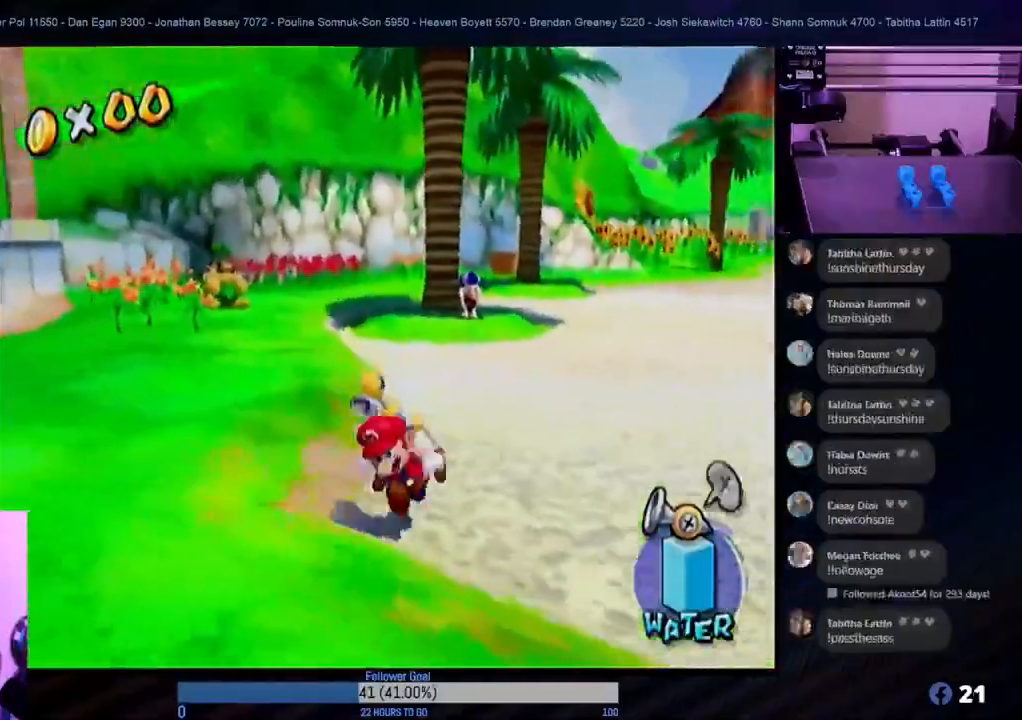
{"buttons": ["A"], "left_stick": "right", "right_stick": "center", "events": [[150, "X", "down"], [300, "X", "up"], [433, "A", "down"], [483, "left_stick", "right"]]}
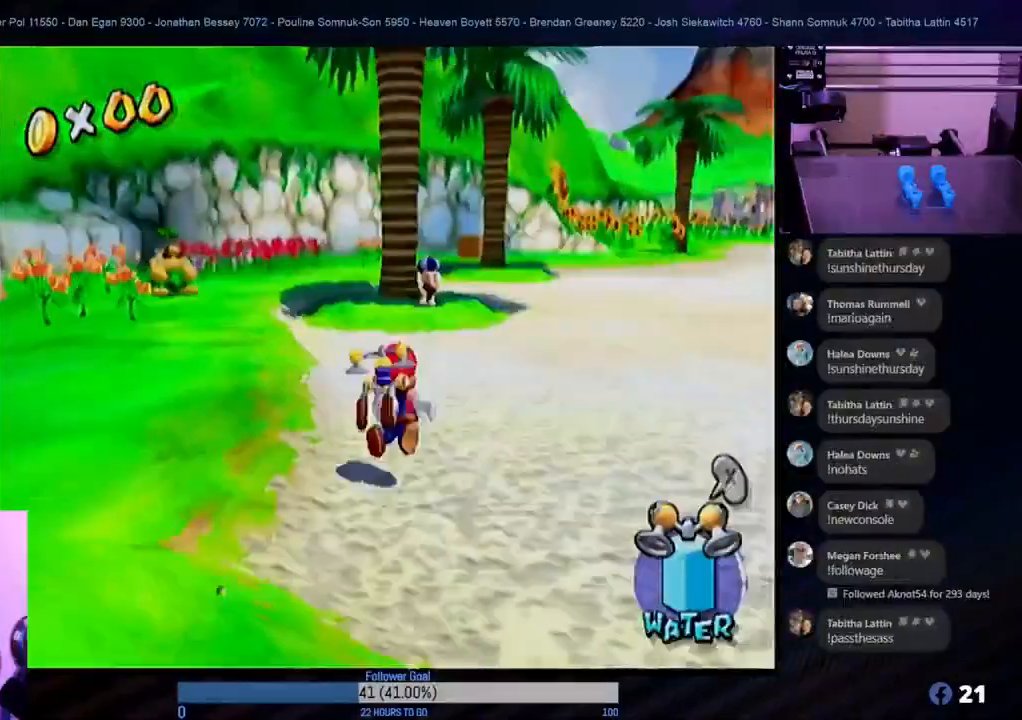
{"buttons": ["R1"], "left_stick": "up", "right_stick": "center", "events": [[50, "left_stick", "down"], [150, "A", "up"], [300, "left_stick", "up-right"], [350, "left_stick", "up"], [383, "R1", "down"]]}
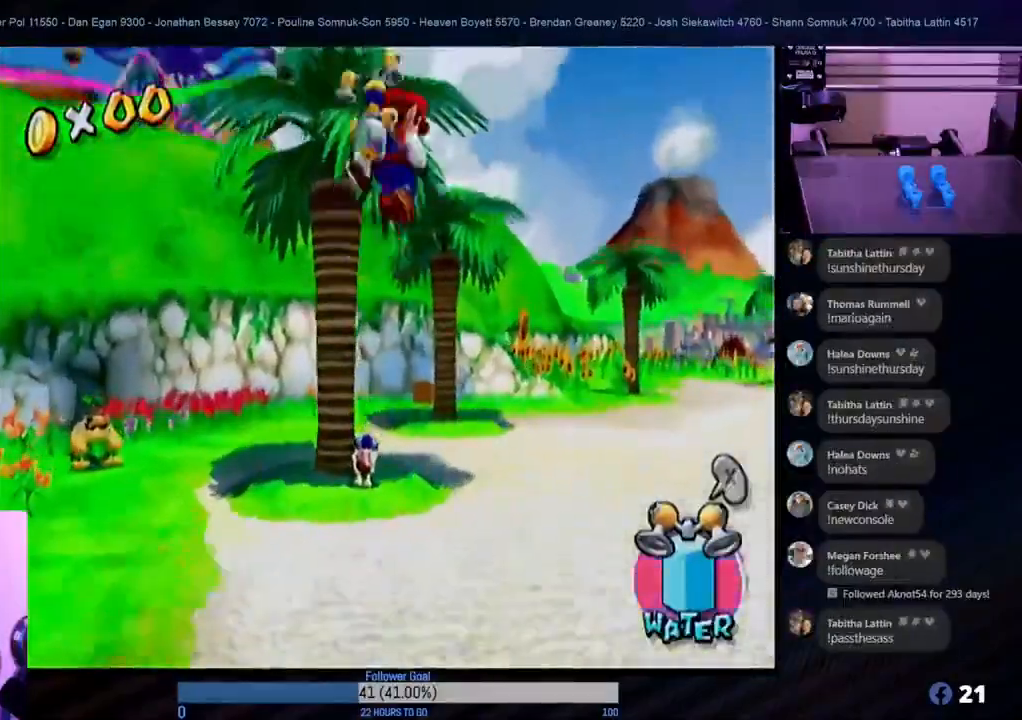
{"buttons": ["R1"], "left_stick": "right", "right_stick": "center", "events": [[83, "left_stick", "up-right"], [183, "left_stick", "right"]]}
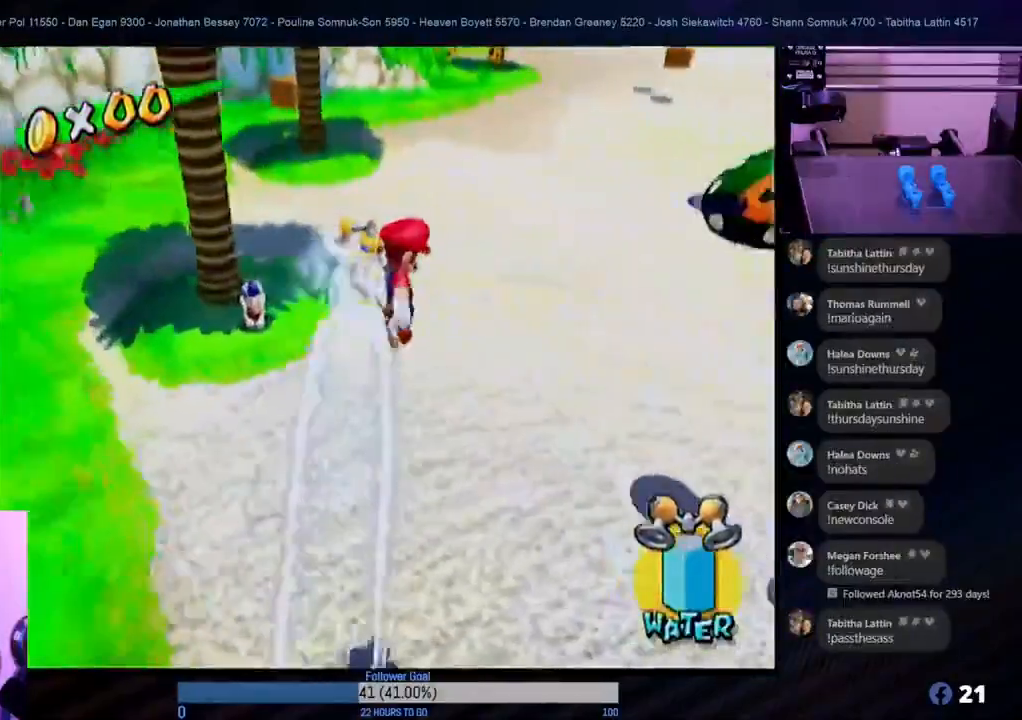
{"buttons": ["R1"], "left_stick": "up-right", "right_stick": "center", "events": [[83, "left_stick", "up-right"]]}
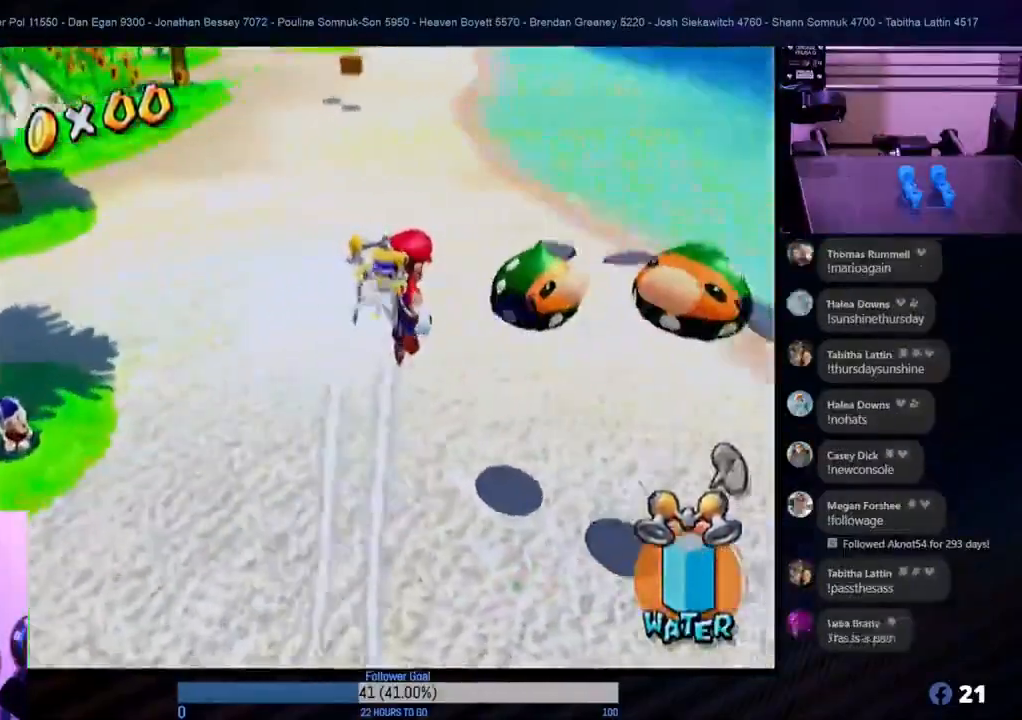
{"buttons": [], "left_stick": "up", "right_stick": "center", "events": [[117, "left_stick", "up"], [367, "R1", "up"]]}
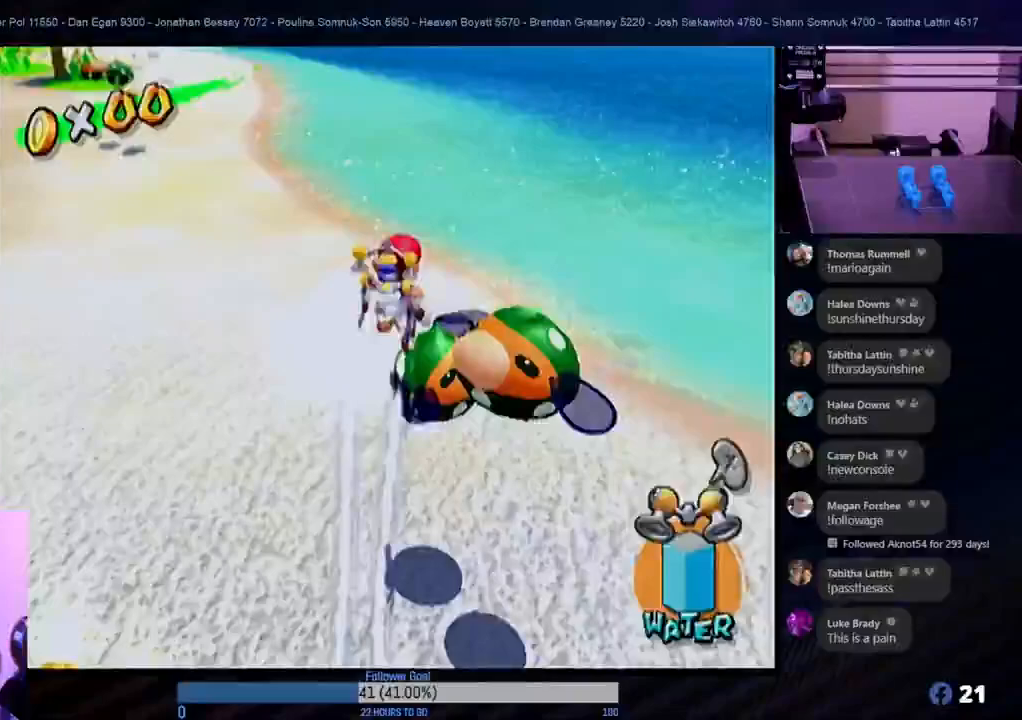
{"buttons": [], "left_stick": "down-left", "right_stick": "center", "events": [[267, "left_stick", "center"], [350, "left_stick", "down-left"]]}
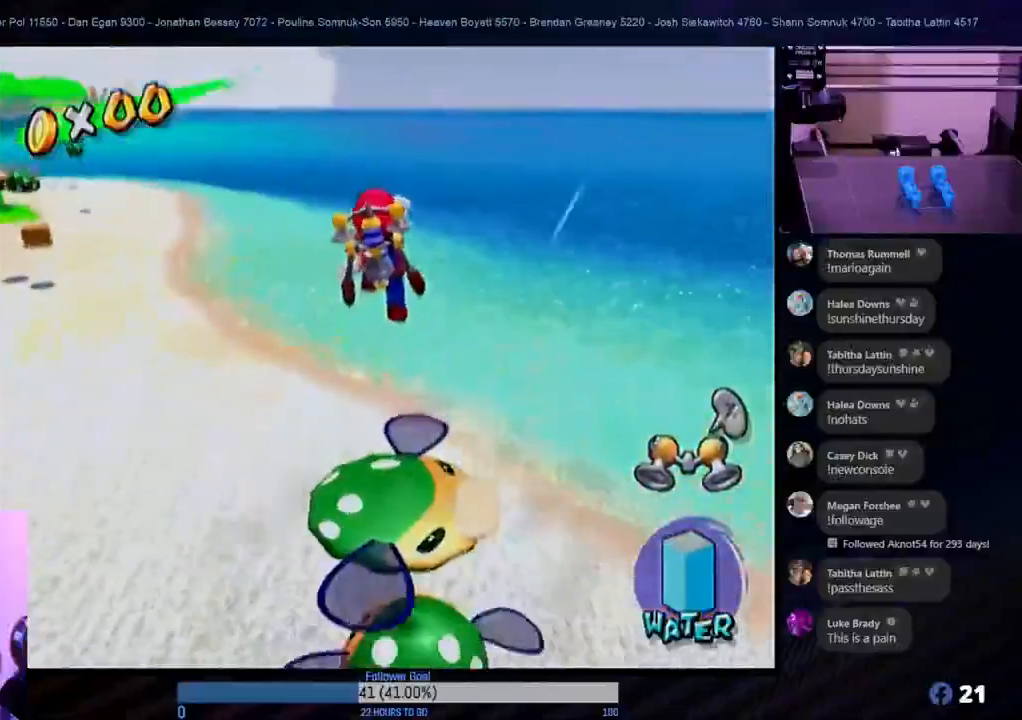
{"buttons": [], "left_stick": "down", "right_stick": "center", "events": [[333, "left_stick", "down"]]}
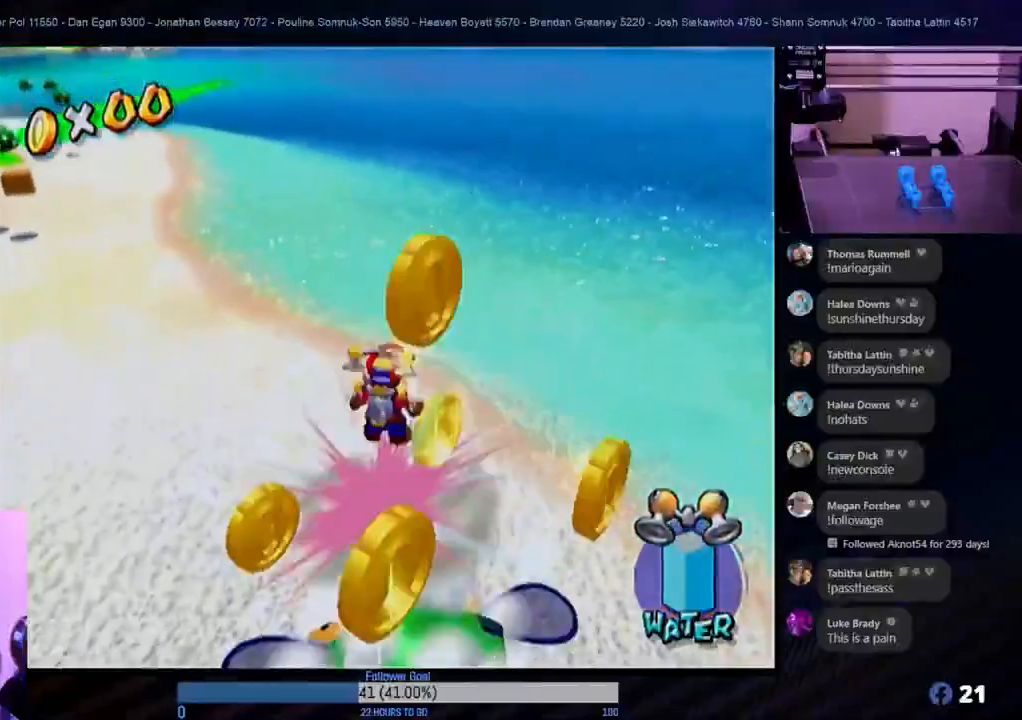
{"buttons": [], "left_stick": "down", "right_stick": "center", "events": []}
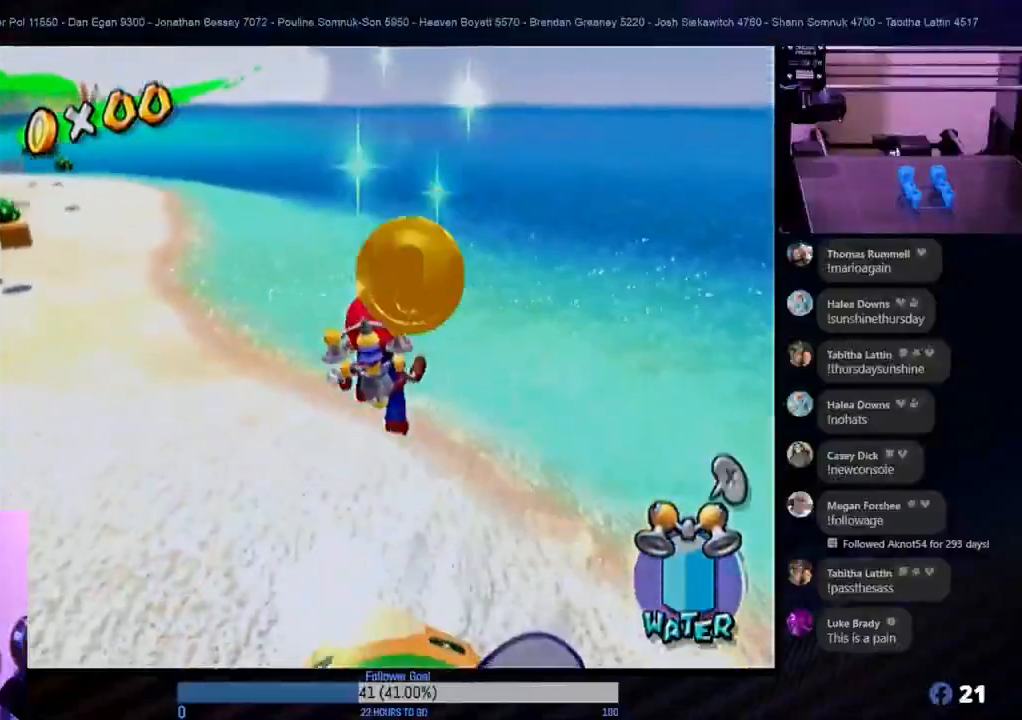
{"buttons": [], "left_stick": "center", "right_stick": "center", "events": [[250, "left_stick", "center"]]}
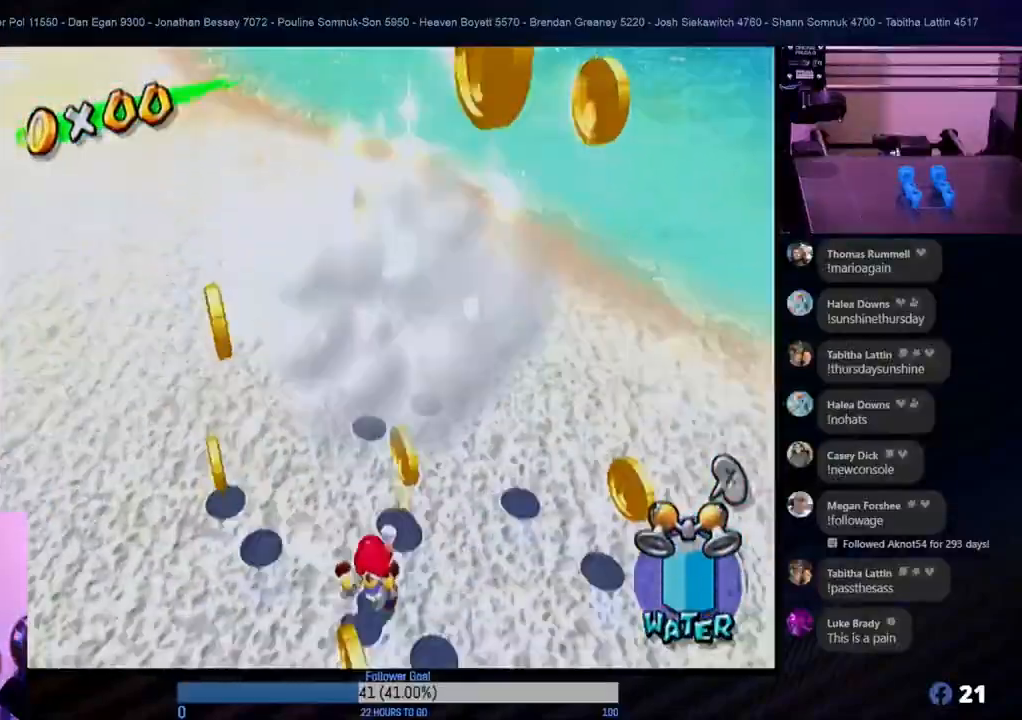
{"buttons": [], "left_stick": "down-right", "right_stick": "center", "events": [[217, "left_stick", "down-left"], [367, "left_stick", "down-right"]]}
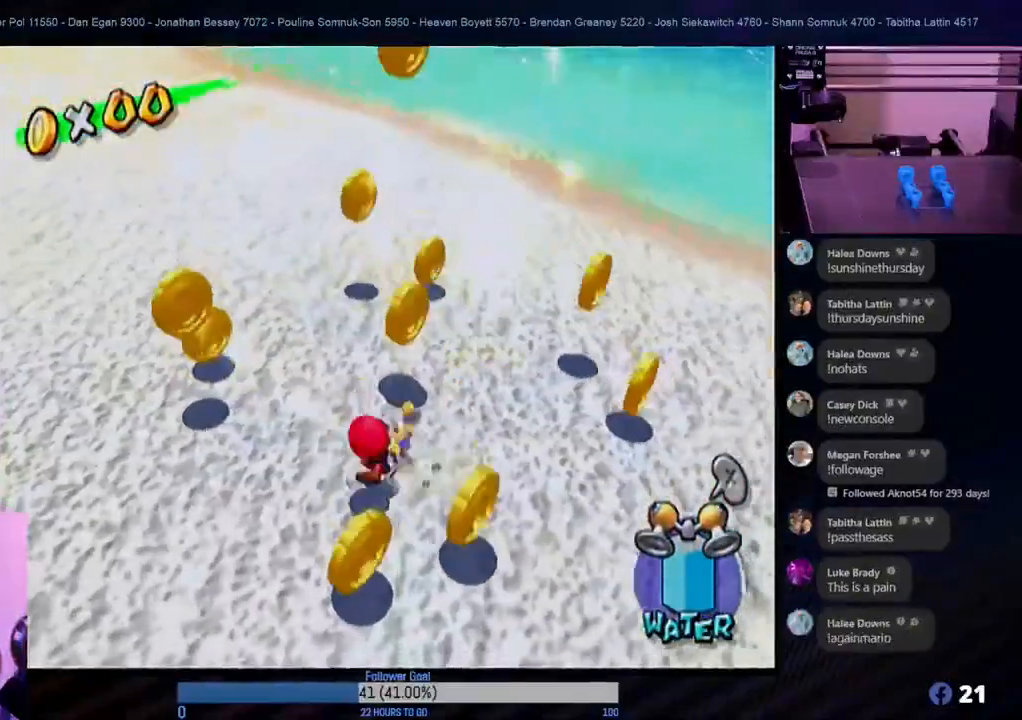
{"buttons": [], "left_stick": "up-right", "right_stick": "center", "events": [[50, "left_stick", "down"], [433, "left_stick", "up-right"]]}
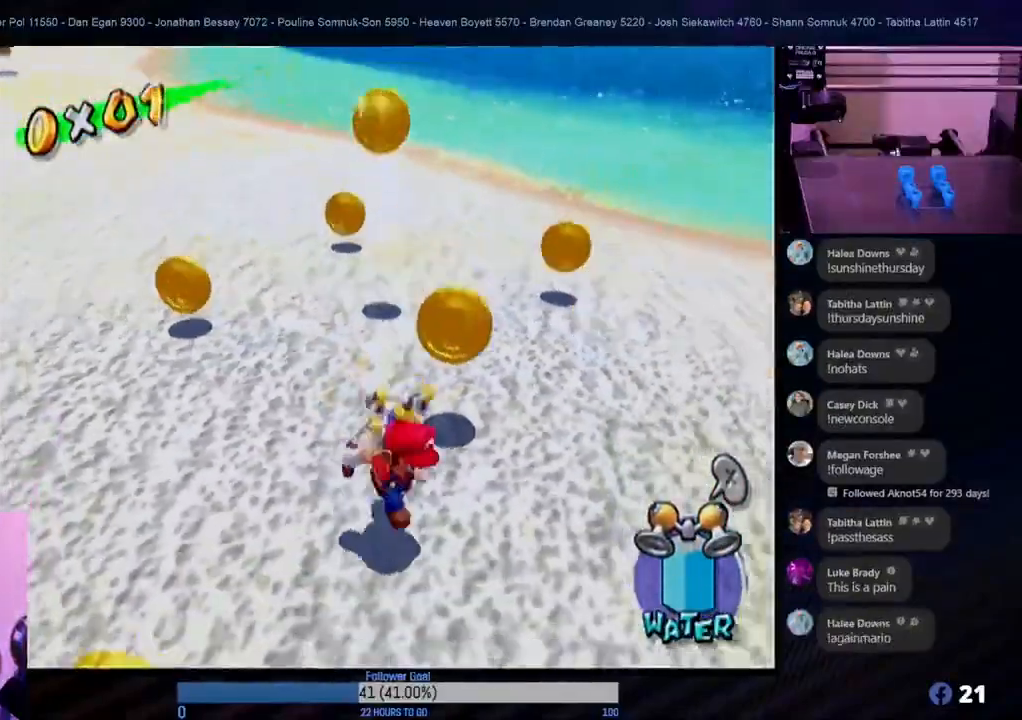
{"buttons": [], "left_stick": "up-left", "right_stick": "center", "events": [[33, "left_stick", "up"], [350, "left_stick", "up-left"]]}
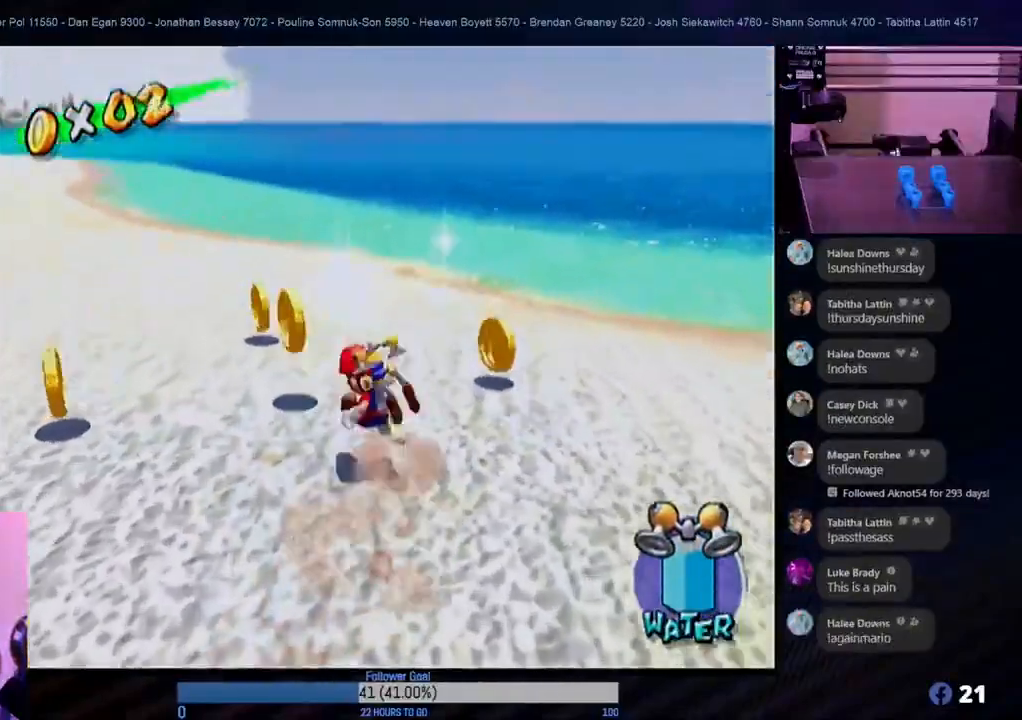
{"buttons": [], "left_stick": "up", "right_stick": "center", "events": [[317, "left_stick", "up"]]}
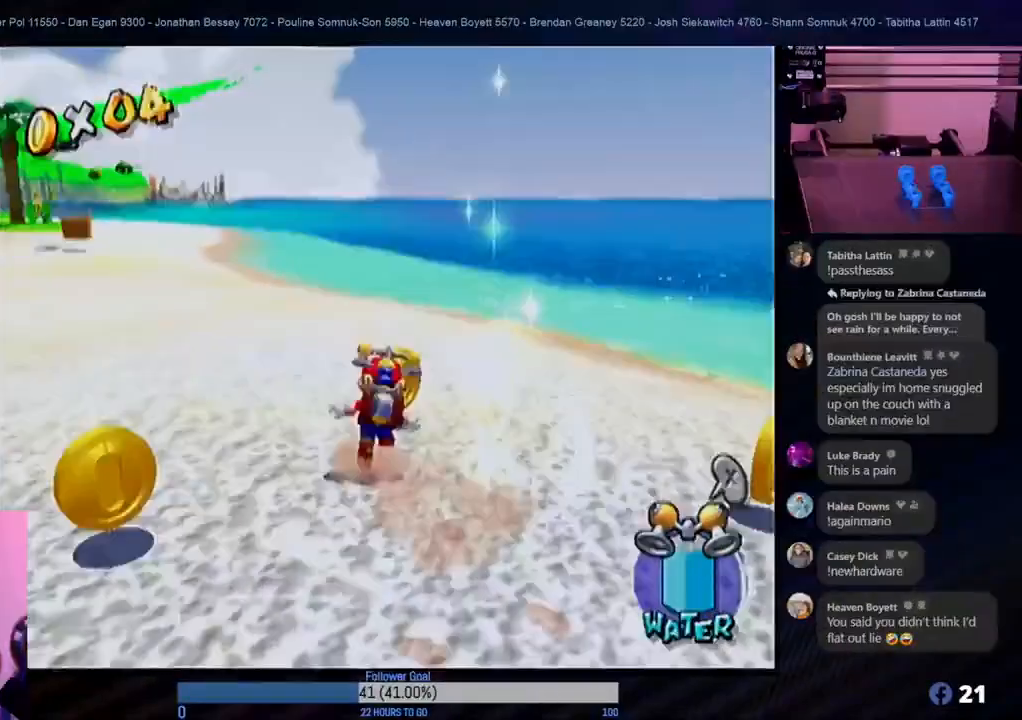
{"buttons": [], "left_stick": "down-right", "right_stick": "center", "events": [[133, "left_stick", "right"], [267, "left_stick", "down-right"]]}
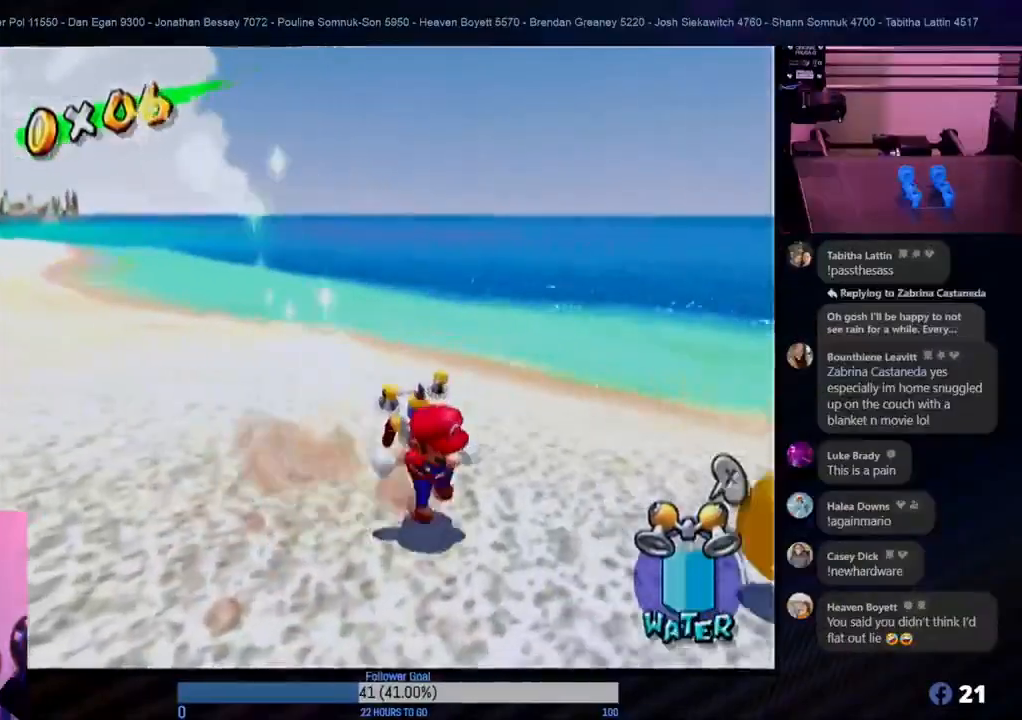
{"buttons": [], "left_stick": "down", "right_stick": "center", "events": [[133, "left_stick", "right"], [300, "left_stick", "down-right"], [417, "left_stick", "down"]]}
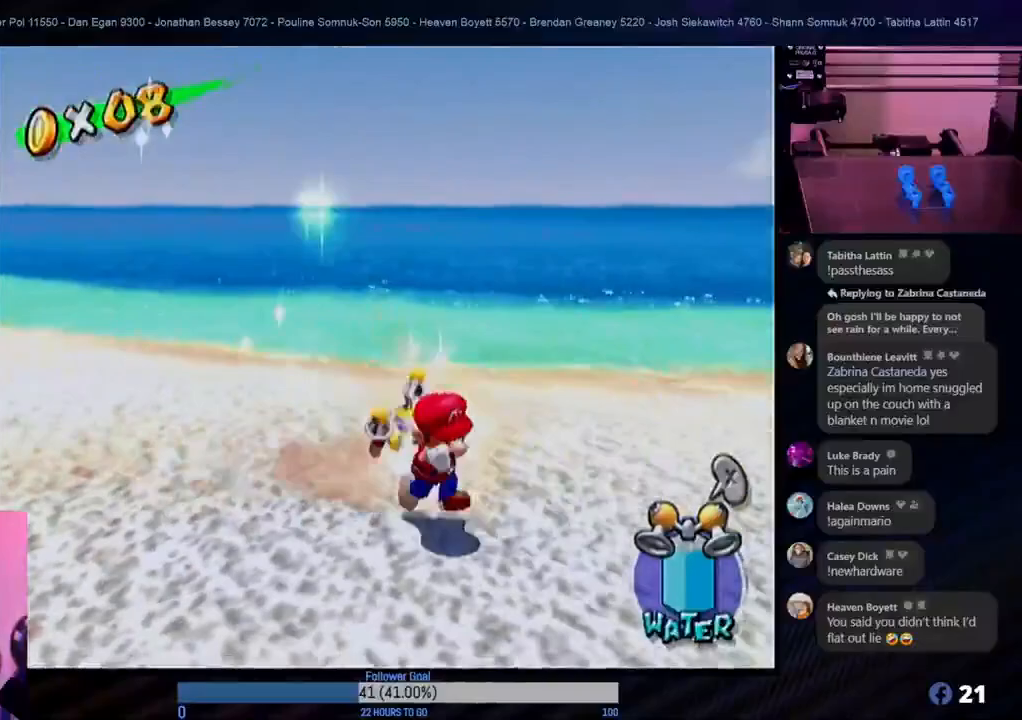
{"buttons": [], "left_stick": "left", "right_stick": "center", "events": [[17, "left_stick", "down-left"], [400, "left_stick", "left"]]}